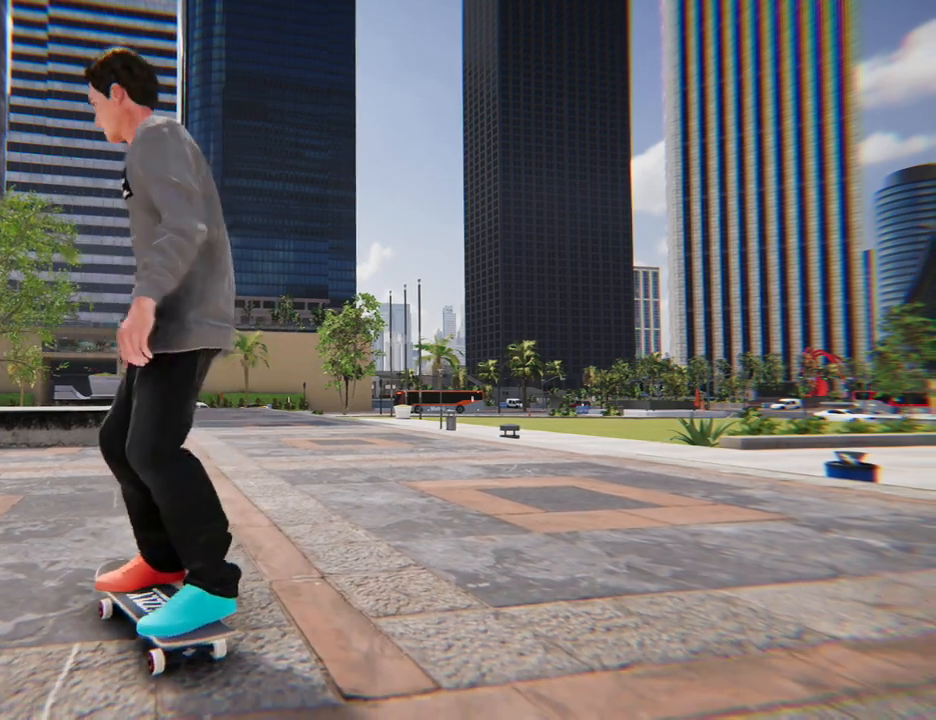
Gameplay with a controller (Xbox layout); each line is a JSON object with the inputs held at the frame after it (dt_ms = milliseconds from this image to that frame). "button_events" lists button changes between this image and that frame as [ms after this image, input, new state], when the widget could be followed in between (sticks are given only as held states). Not read: DPAD_UP L3 R3 X.
{"dt_ms": 500, "buttons": [], "left_stick": "left", "right_stick": "center", "button_events": []}
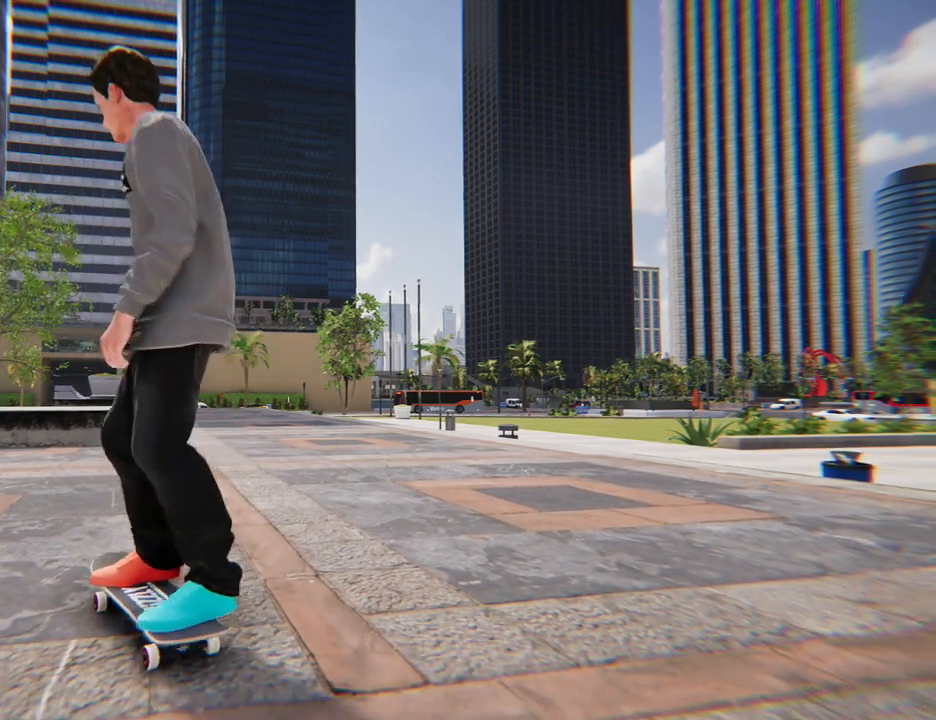
{"dt_ms": 500, "buttons": [], "left_stick": "left", "right_stick": "center", "button_events": []}
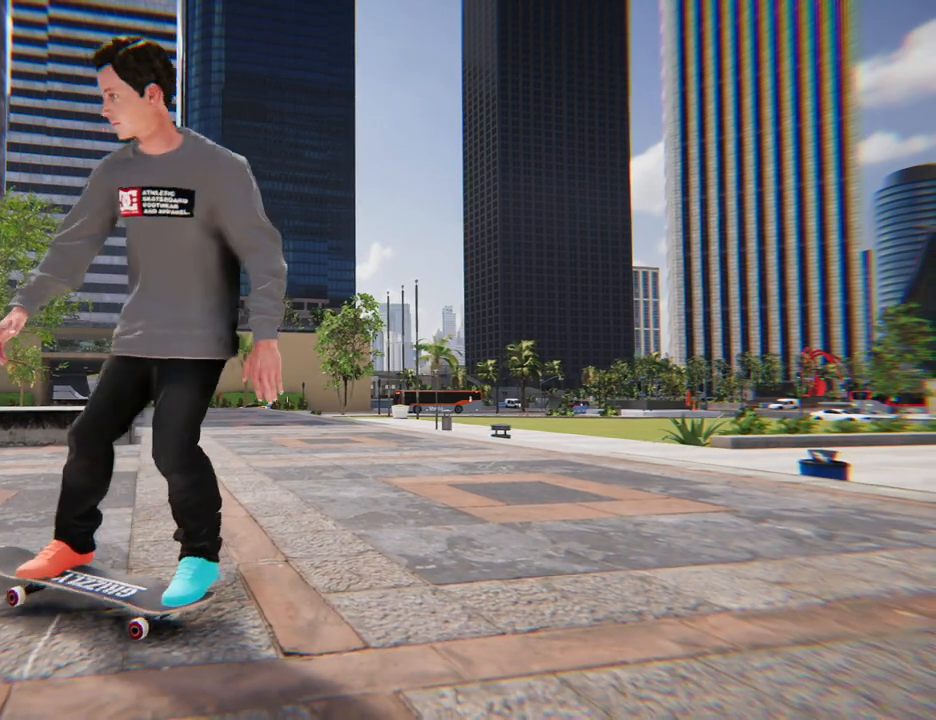
{"dt_ms": 1000, "buttons": [], "left_stick": "center", "right_stick": "center"}
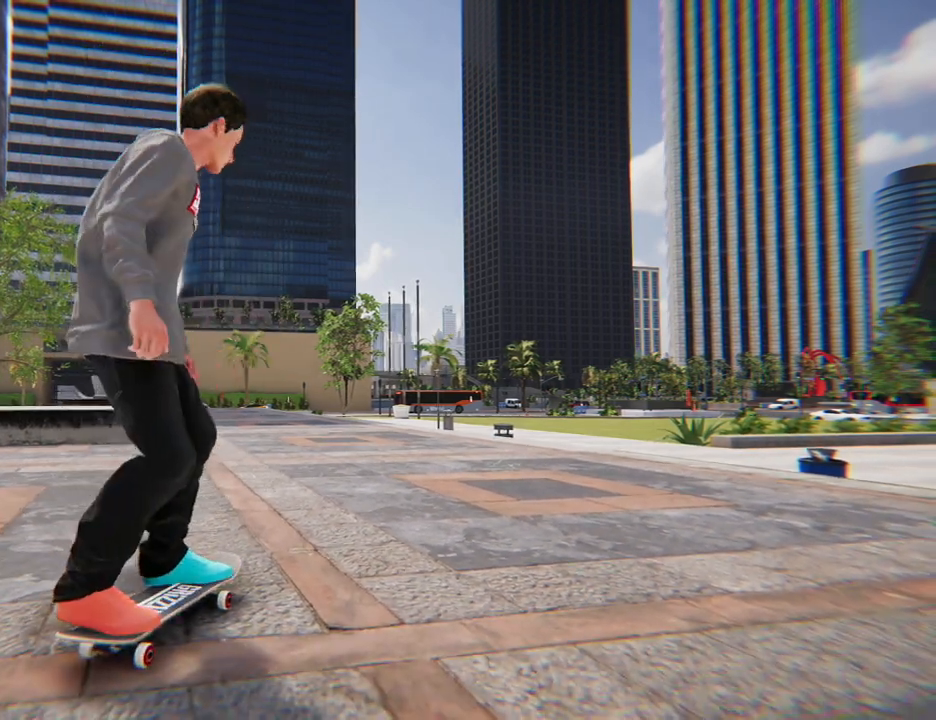
{"dt_ms": 500, "buttons": [], "left_stick": "center", "right_stick": "center", "button_events": []}